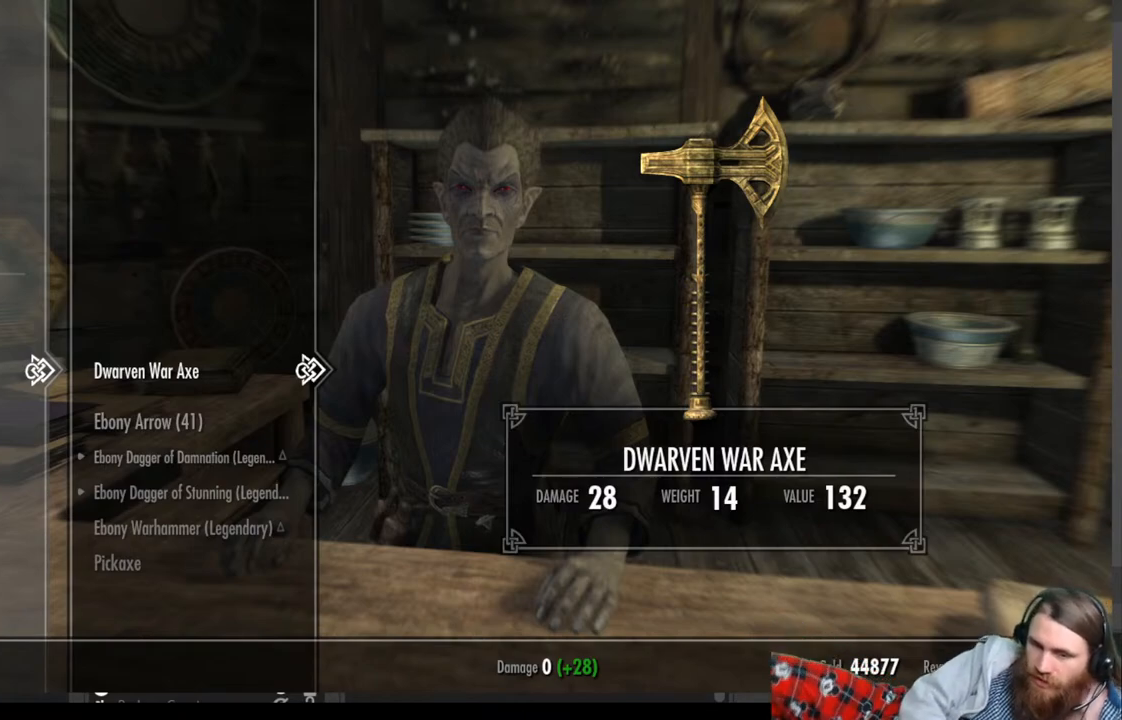
Gameplay with a controller (Xbox layout); each line is a JSON object with the inputs held at the frame after it. "events" lists button and stick changes between this image and that frame as [ms after this image, input, new state], when the widget could be followed in between.
{"buttons": ["A"], "left_stick": "center", "right_stick": "center", "events": [[433, "A", "down"]]}
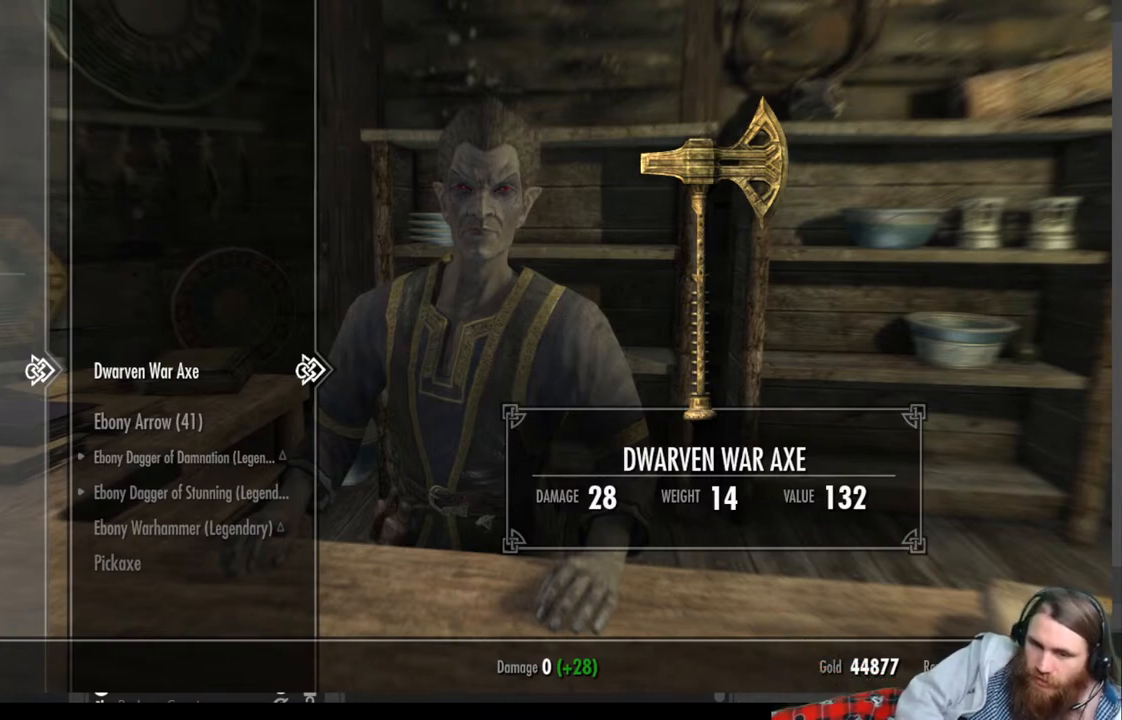
{"buttons": [], "left_stick": "center", "right_stick": "center", "events": [[33, "A", "up"], [350, "DPAD_LEFT", "down"], [467, "DPAD_LEFT", "up"]]}
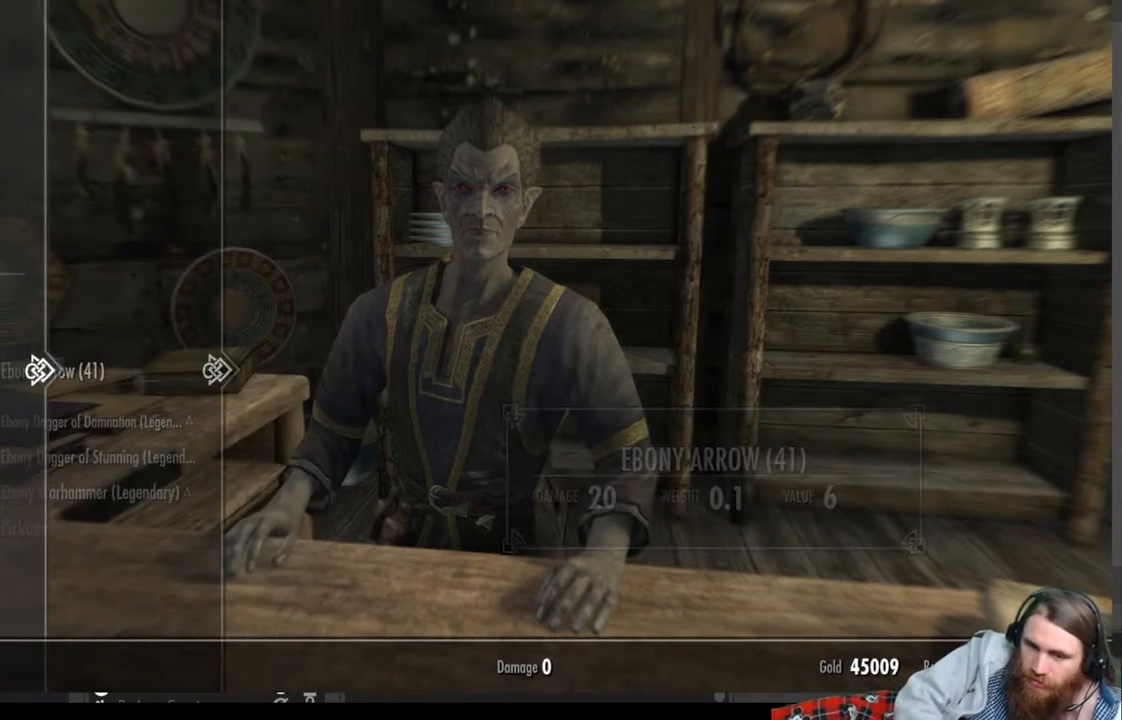
{"buttons": ["DPAD_RIGHT"], "left_stick": "center", "right_stick": "center", "events": [[117, "DPAD_DOWN", "down"], [300, "DPAD_DOWN", "up"], [450, "DPAD_RIGHT", "down"]]}
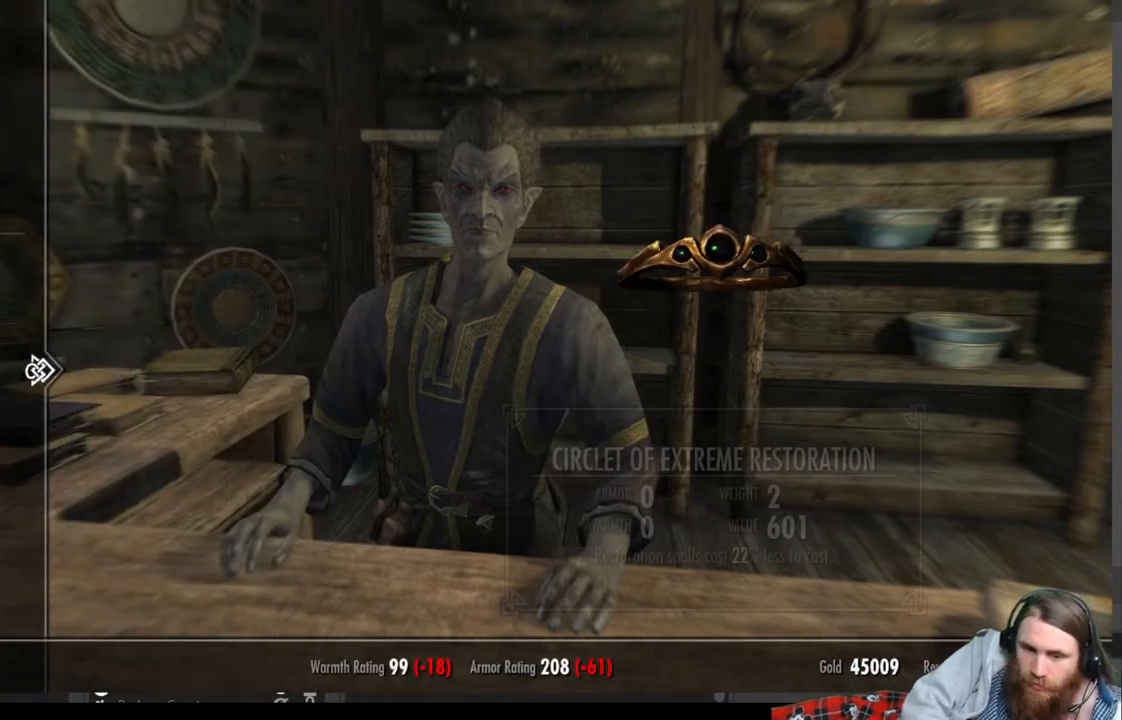
{"buttons": [], "left_stick": "center", "right_stick": "center", "events": [[117, "DPAD_RIGHT", "up"]]}
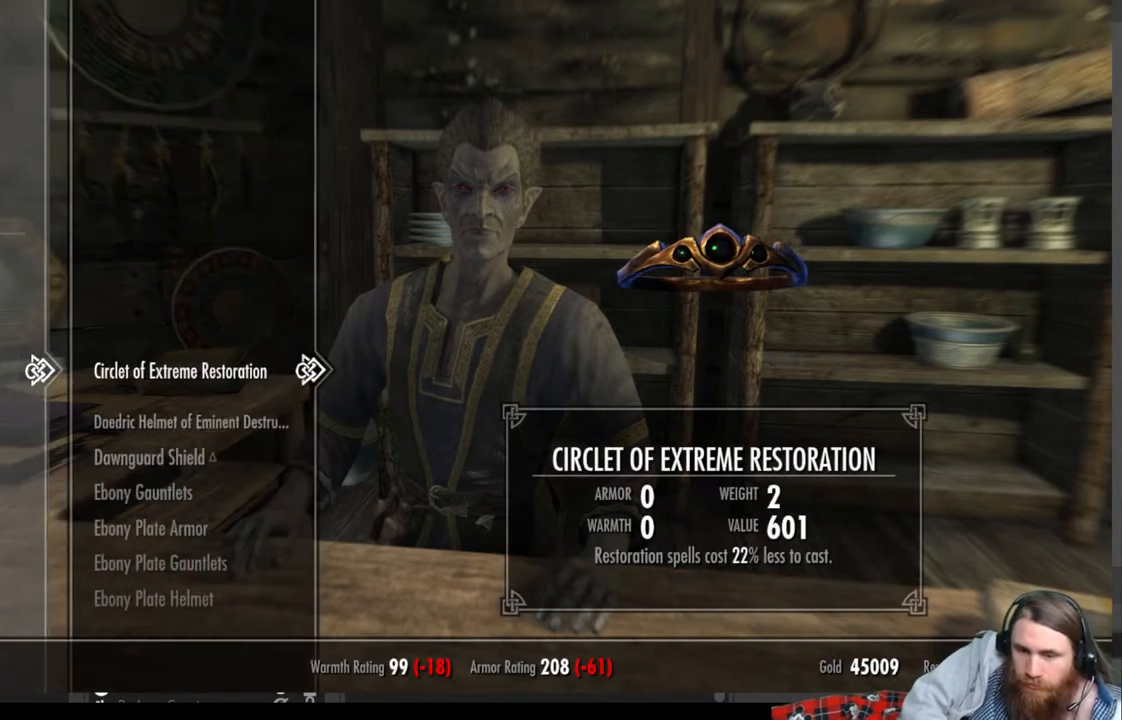
{"buttons": [], "left_stick": "center", "right_stick": "center", "events": [[383, "DPAD_DOWN", "down"], [483, "DPAD_DOWN", "up"]]}
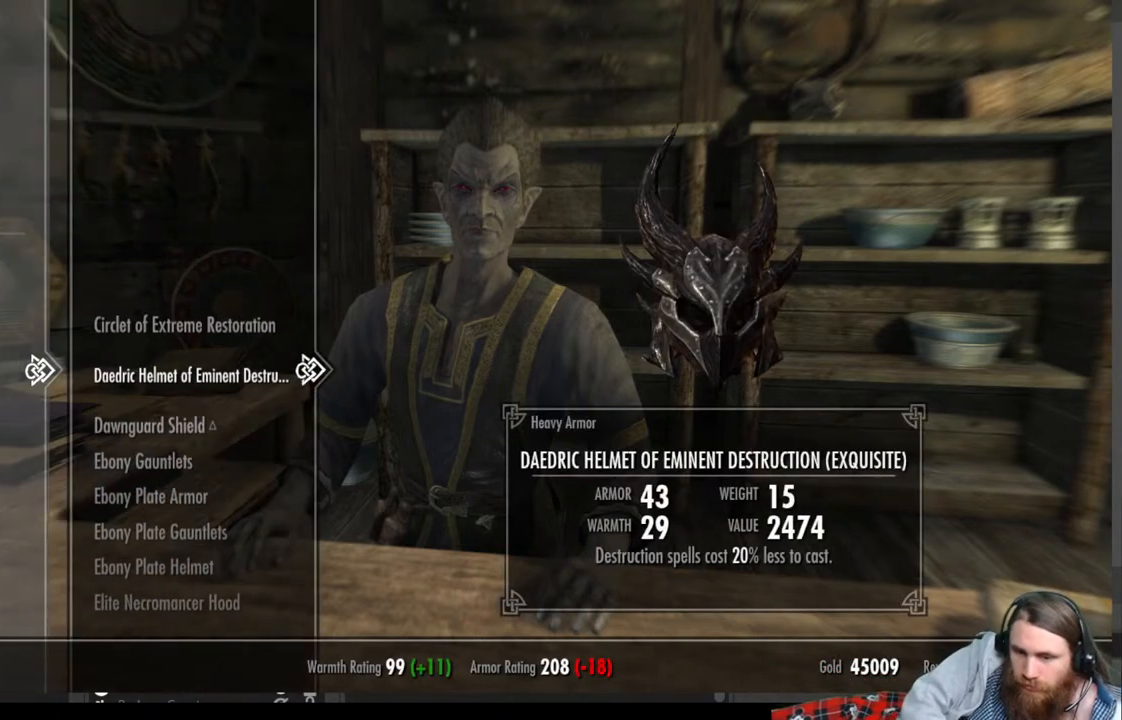
{"buttons": [], "left_stick": "center", "right_stick": "center", "events": [[117, "DPAD_DOWN", "down"], [183, "DPAD_DOWN", "up"], [333, "DPAD_DOWN", "down"], [467, "DPAD_DOWN", "up"]]}
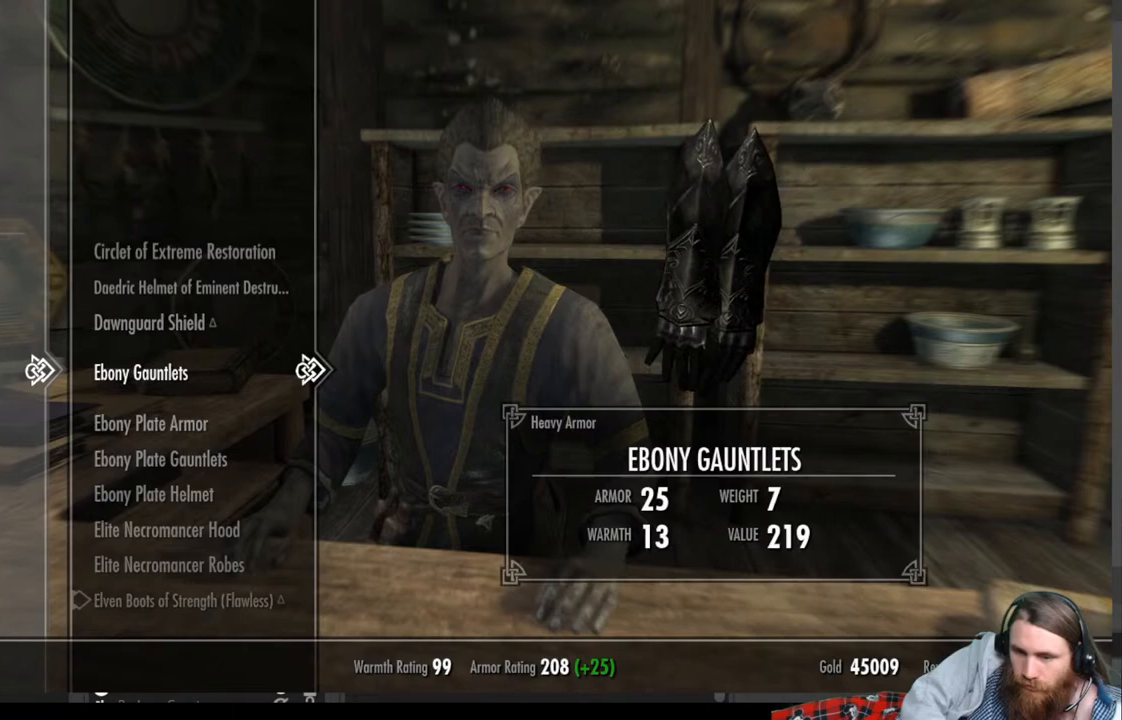
{"buttons": [], "left_stick": "center", "right_stick": "center", "events": []}
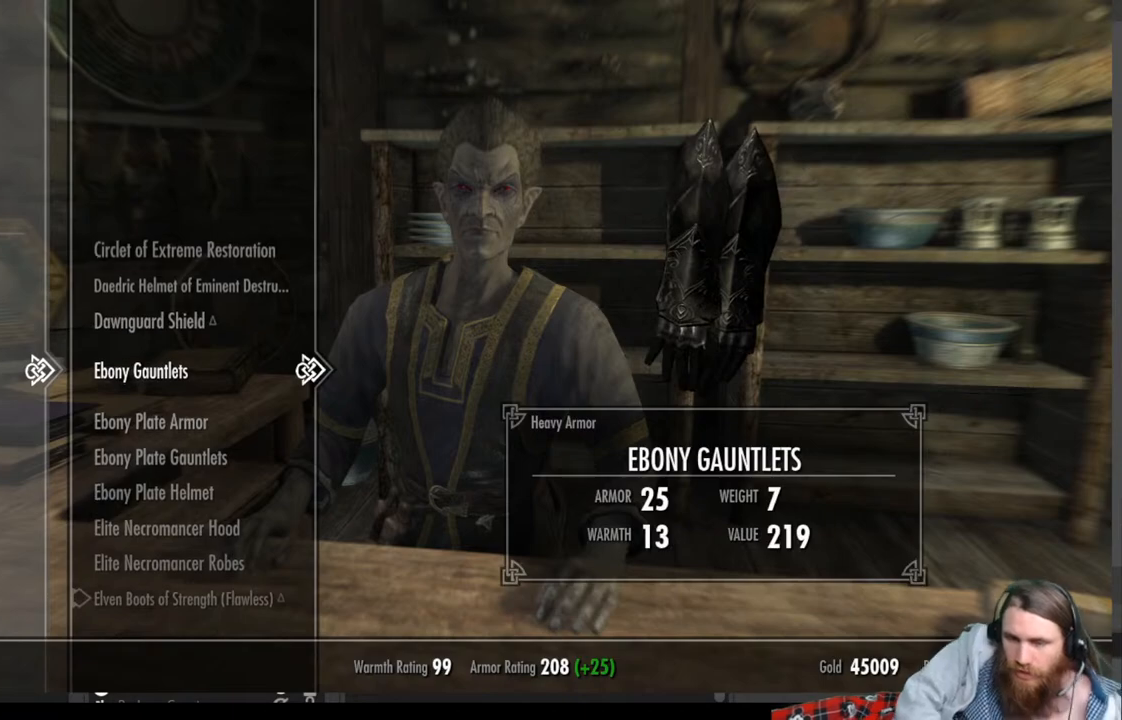
{"buttons": [], "left_stick": "center", "right_stick": "center", "events": []}
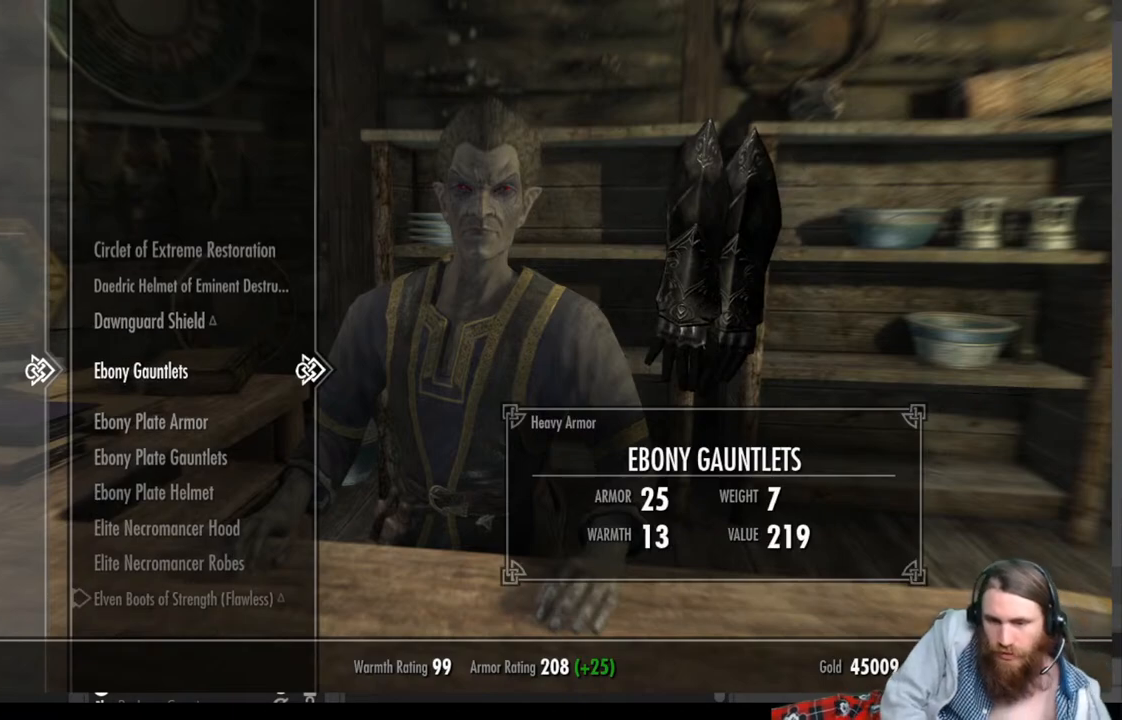
{"buttons": [], "left_stick": "center", "right_stick": "center", "events": []}
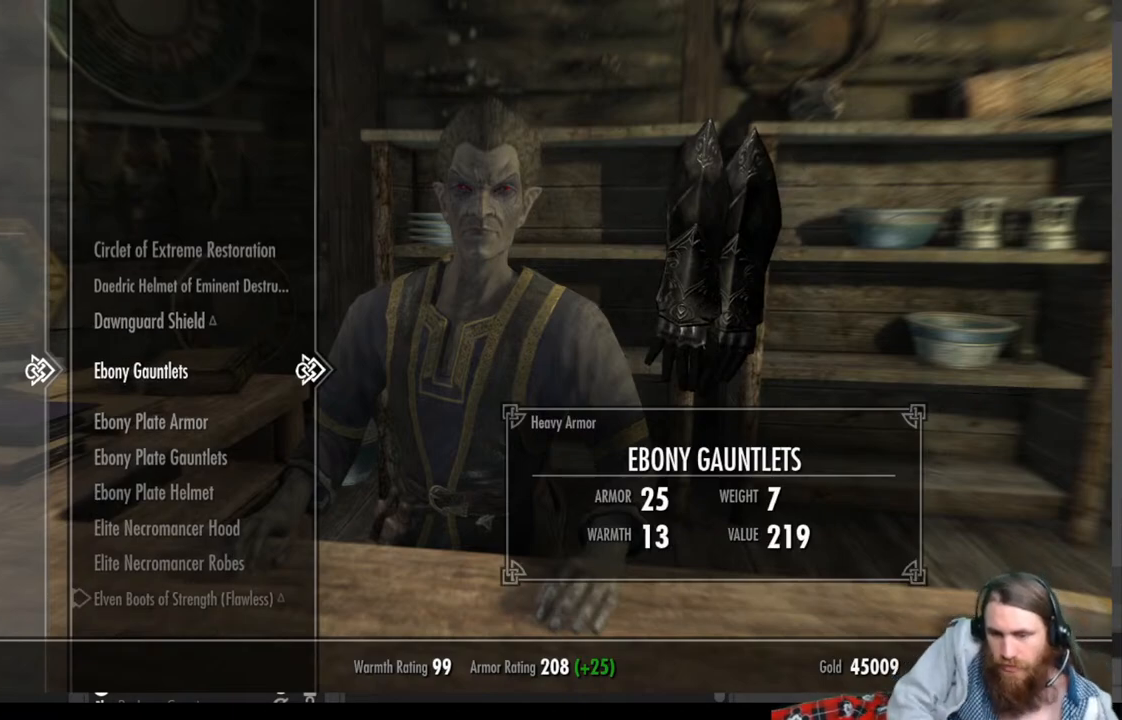
{"buttons": [], "left_stick": "center", "right_stick": "center", "events": []}
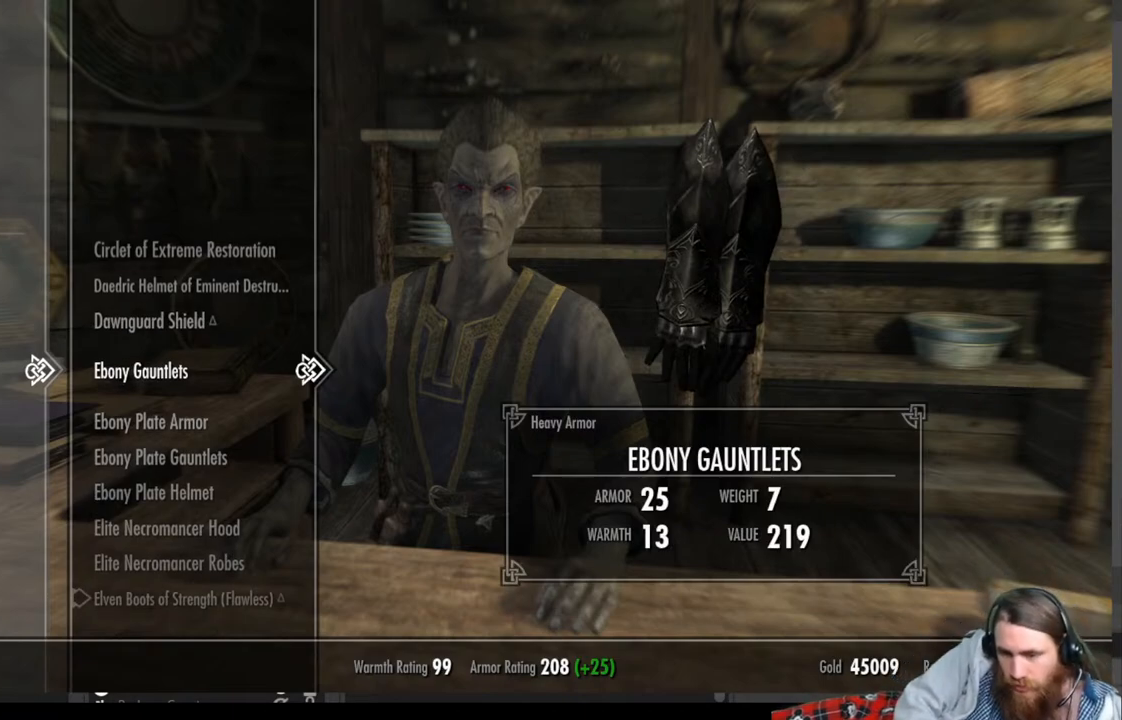
{"buttons": [], "left_stick": "center", "right_stick": "center", "events": []}
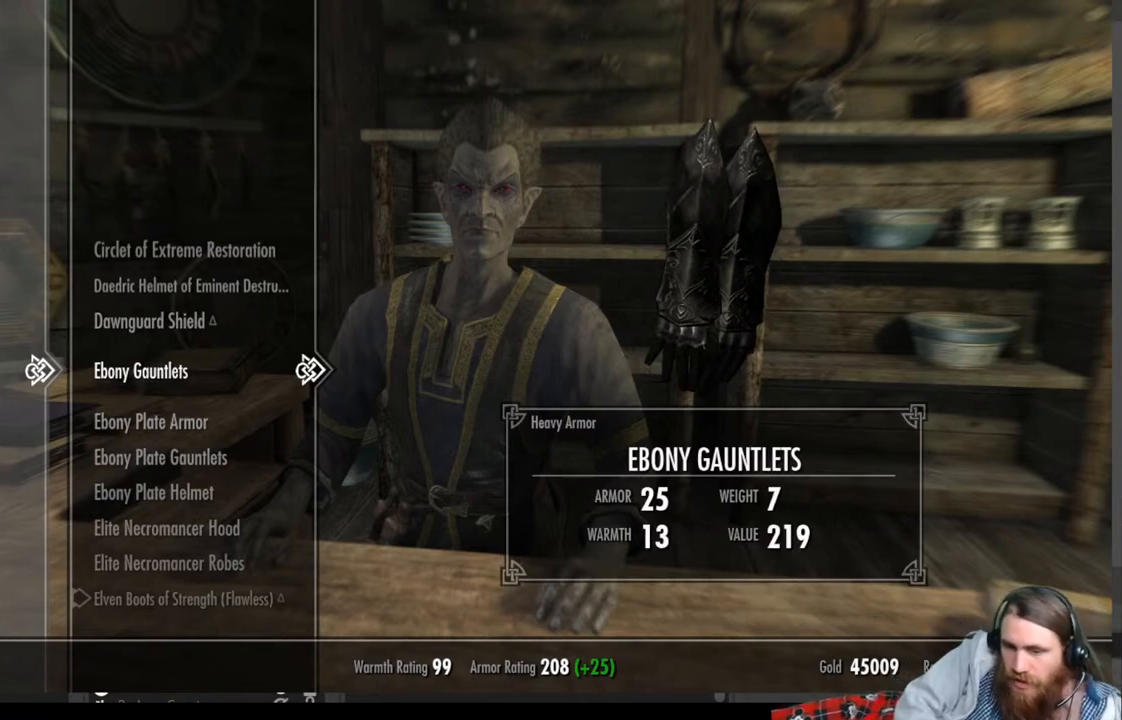
{"buttons": ["DPAD_DOWN"], "left_stick": "center", "right_stick": "center", "events": [[250, "DPAD_DOWN", "down"], [367, "DPAD_DOWN", "up"], [467, "DPAD_DOWN", "down"]]}
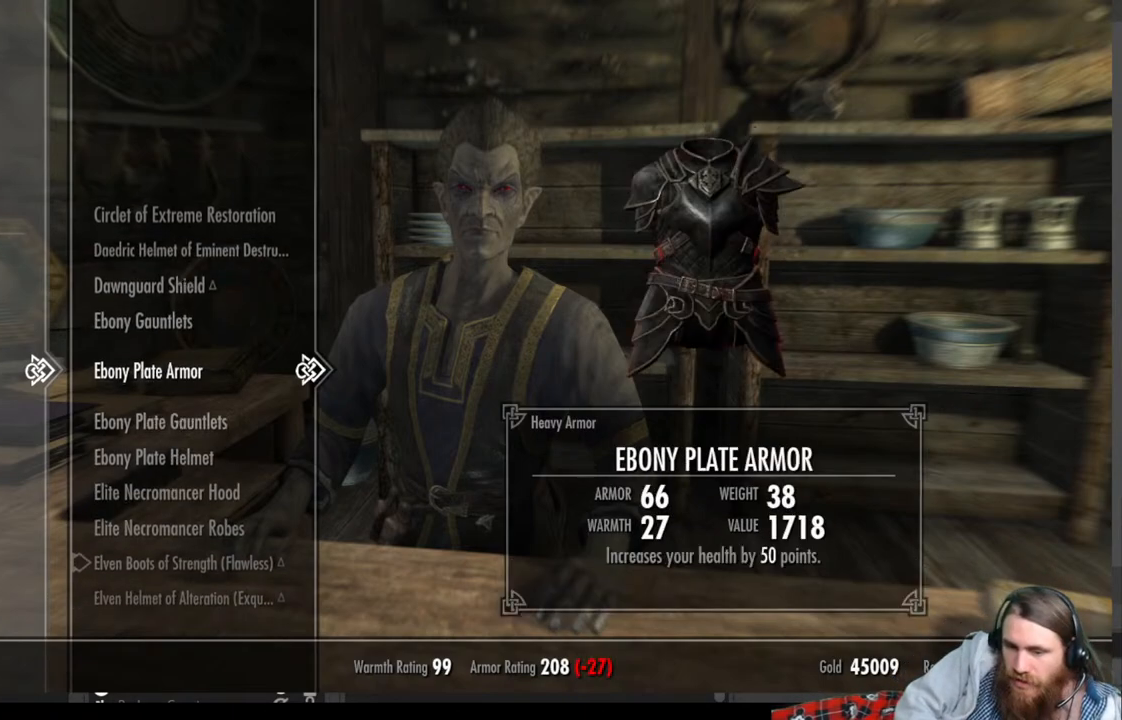
{"buttons": ["DPAD_DOWN"], "left_stick": "center", "right_stick": "center", "events": [[83, "DPAD_DOWN", "up"], [183, "DPAD_DOWN", "down"], [283, "DPAD_DOWN", "up"], [400, "DPAD_DOWN", "down"]]}
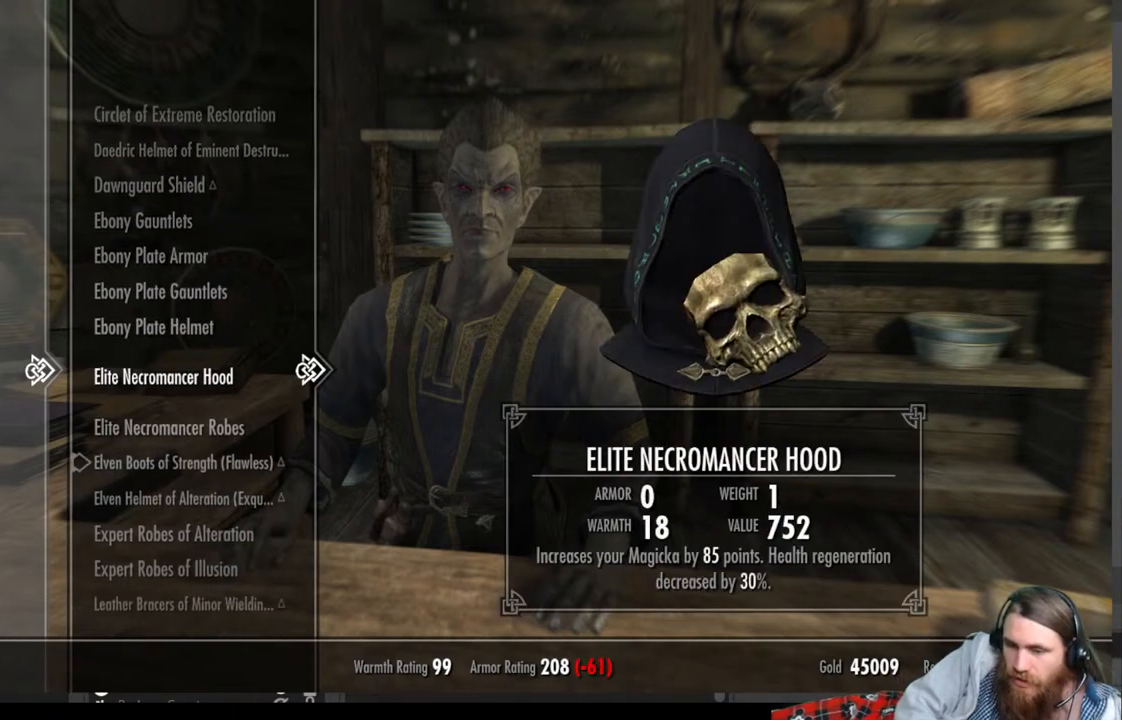
{"buttons": ["DPAD_DOWN"], "left_stick": "center", "right_stick": "center", "events": [[33, "DPAD_DOWN", "up"], [483, "DPAD_DOWN", "down"]]}
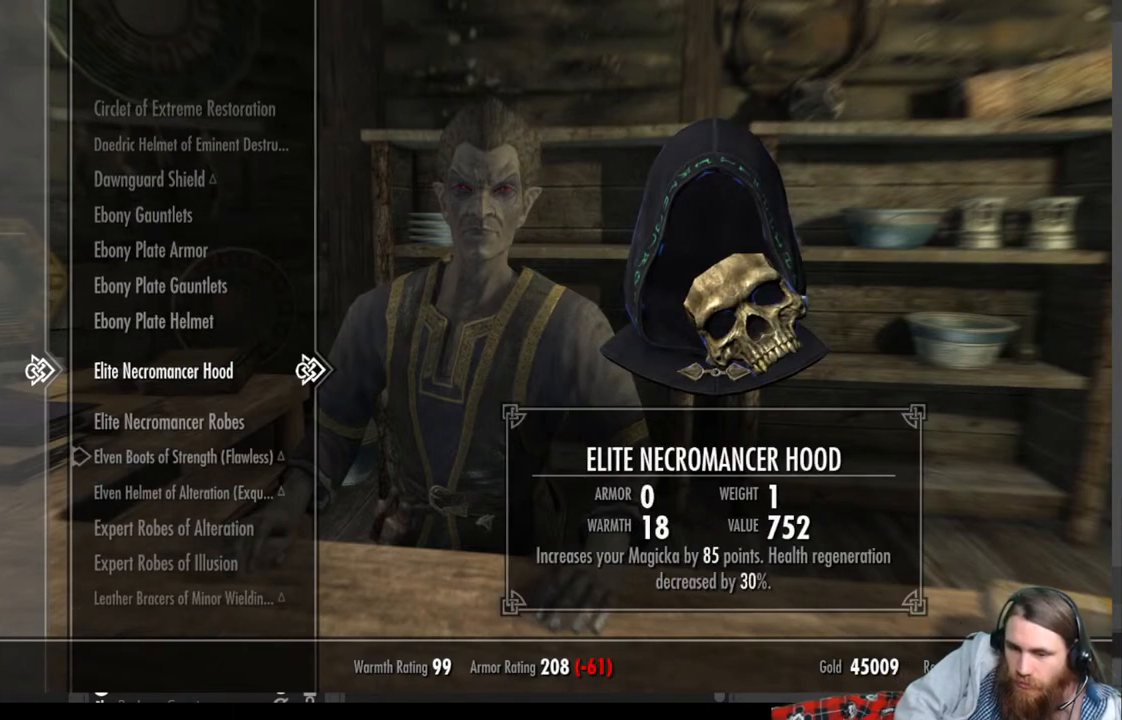
{"buttons": ["DPAD_DOWN"], "left_stick": "center", "right_stick": "center", "events": [[100, "DPAD_DOWN", "up"], [233, "DPAD_DOWN", "down"], [350, "DPAD_DOWN", "up"], [500, "DPAD_DOWN", "down"]]}
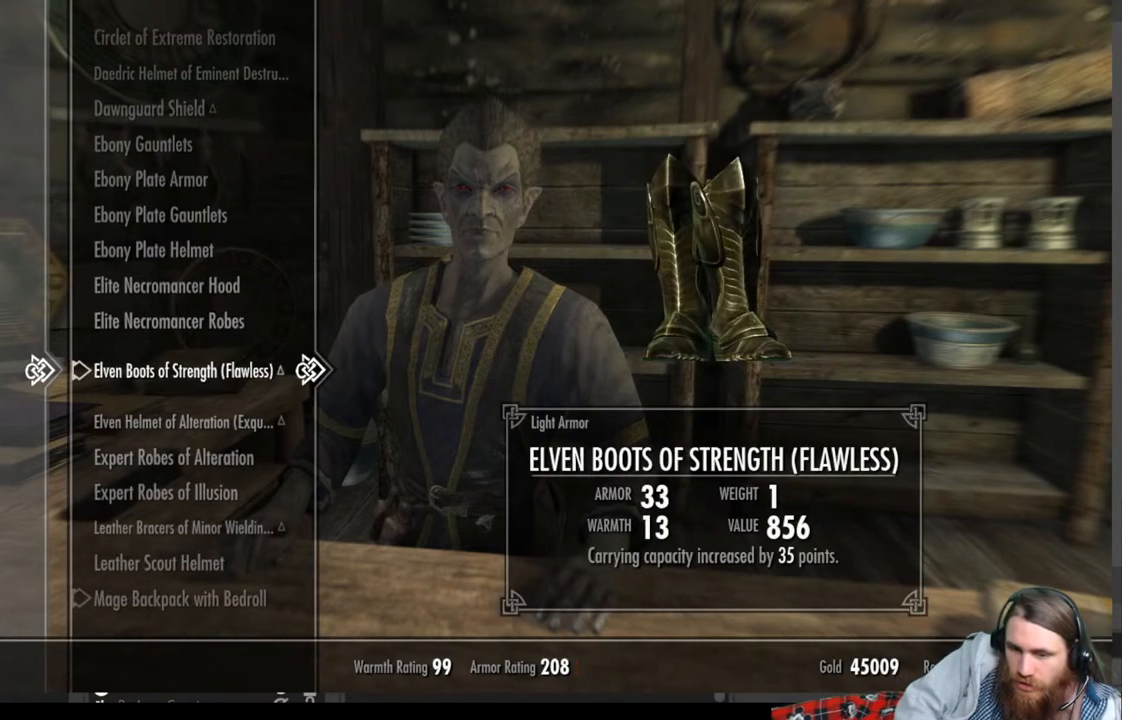
{"buttons": [], "left_stick": "center", "right_stick": "center", "events": [[100, "DPAD_DOWN", "up"], [233, "DPAD_DOWN", "down"], [350, "DPAD_DOWN", "up"]]}
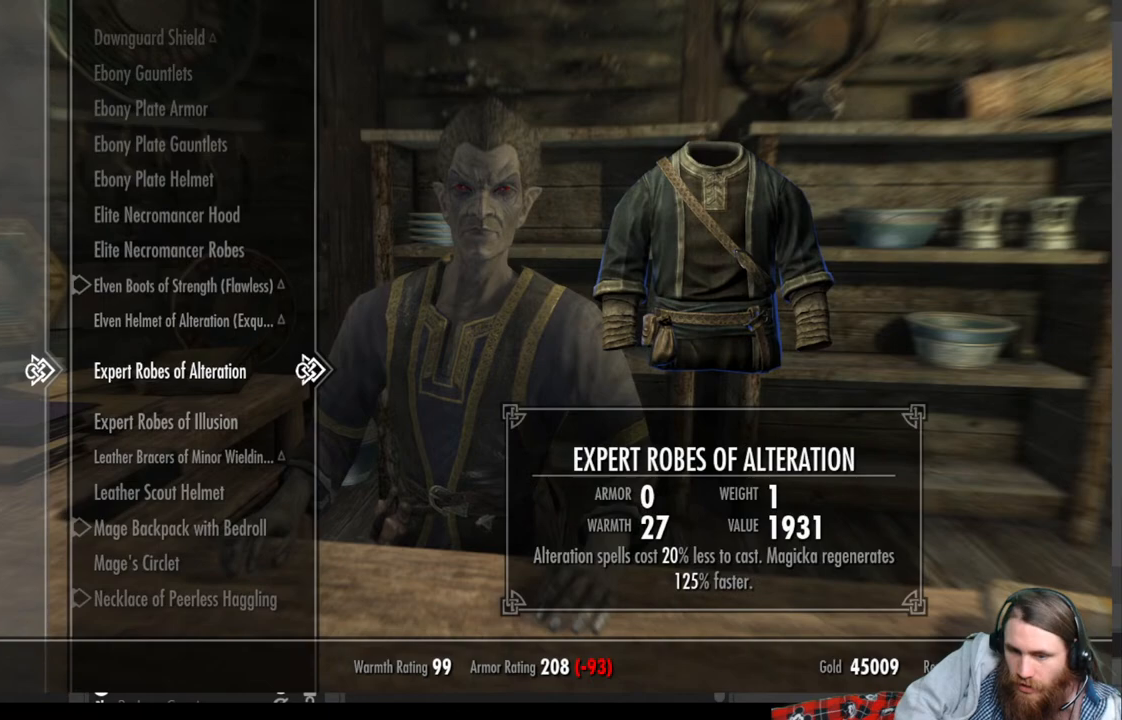
{"buttons": ["DPAD_DOWN"], "left_stick": "center", "right_stick": "center", "events": [[17, "DPAD_DOWN", "down"], [117, "DPAD_DOWN", "up"], [267, "DPAD_DOWN", "down"], [333, "DPAD_DOWN", "up"], [483, "DPAD_DOWN", "down"]]}
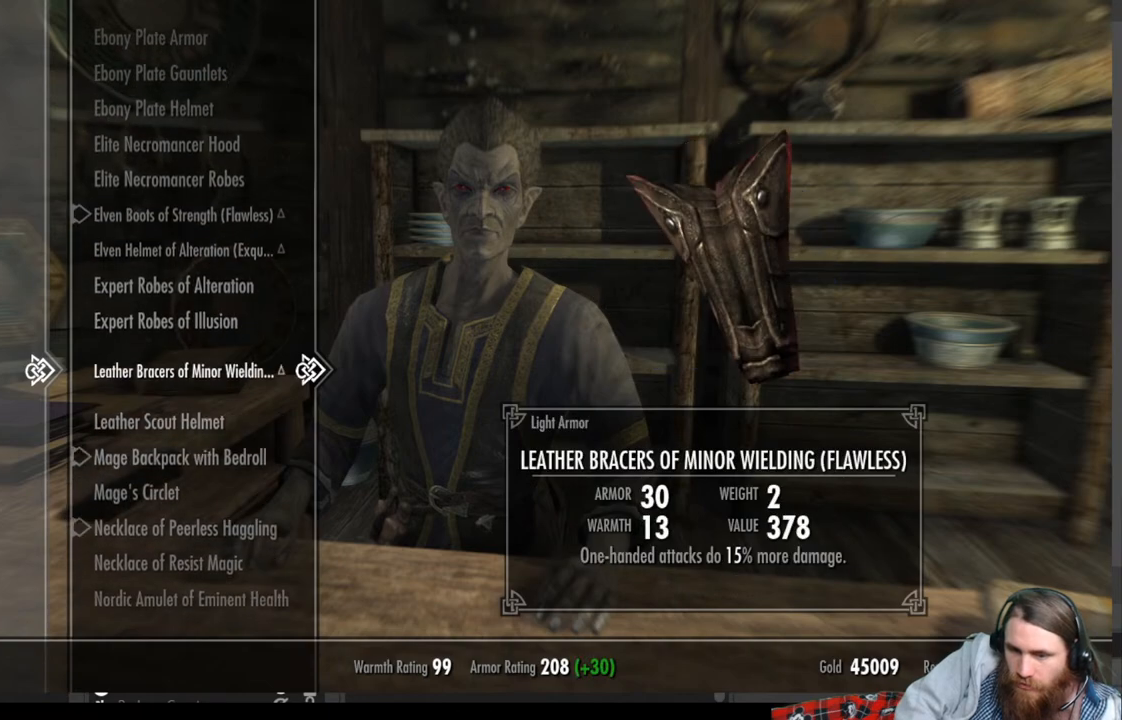
{"buttons": [], "left_stick": "center", "right_stick": "center", "events": [[117, "DPAD_DOWN", "up"]]}
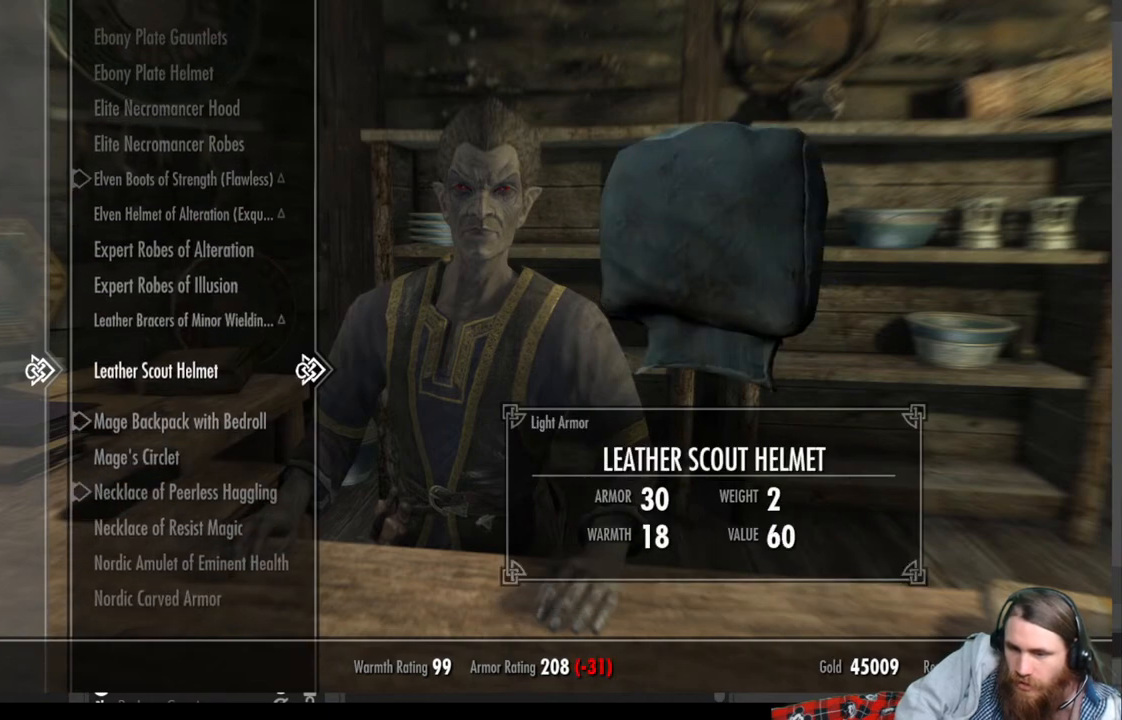
{"buttons": [], "left_stick": "center", "right_stick": "center", "events": []}
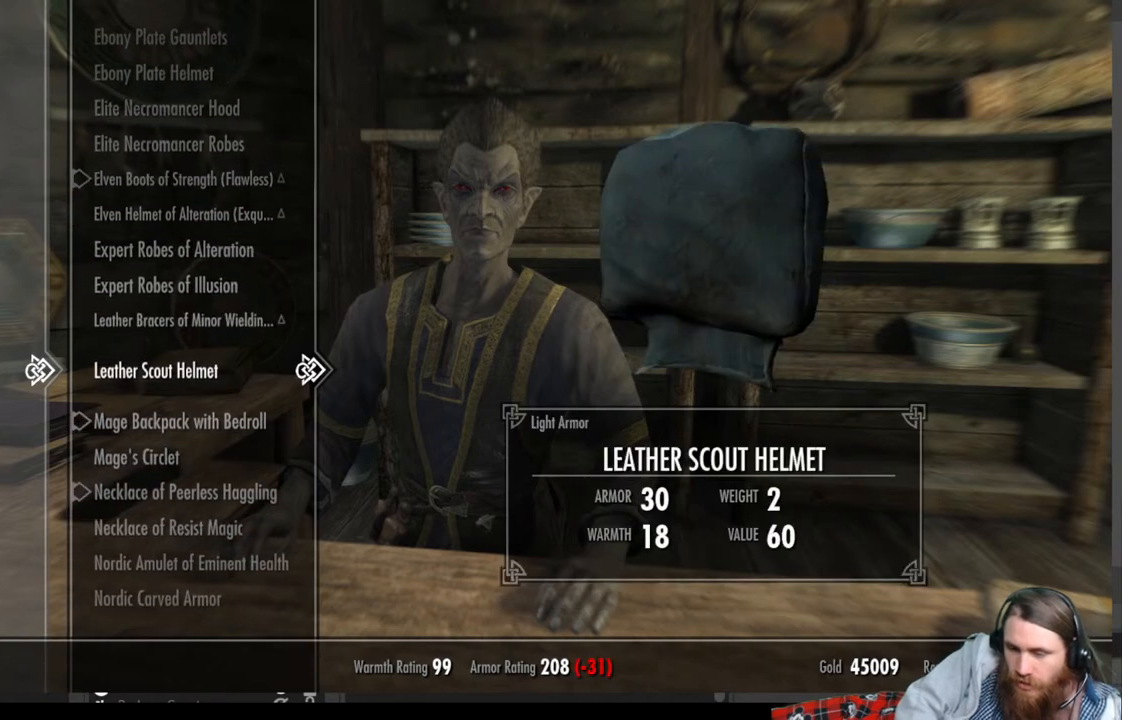
{"buttons": [], "left_stick": "center", "right_stick": "center", "events": []}
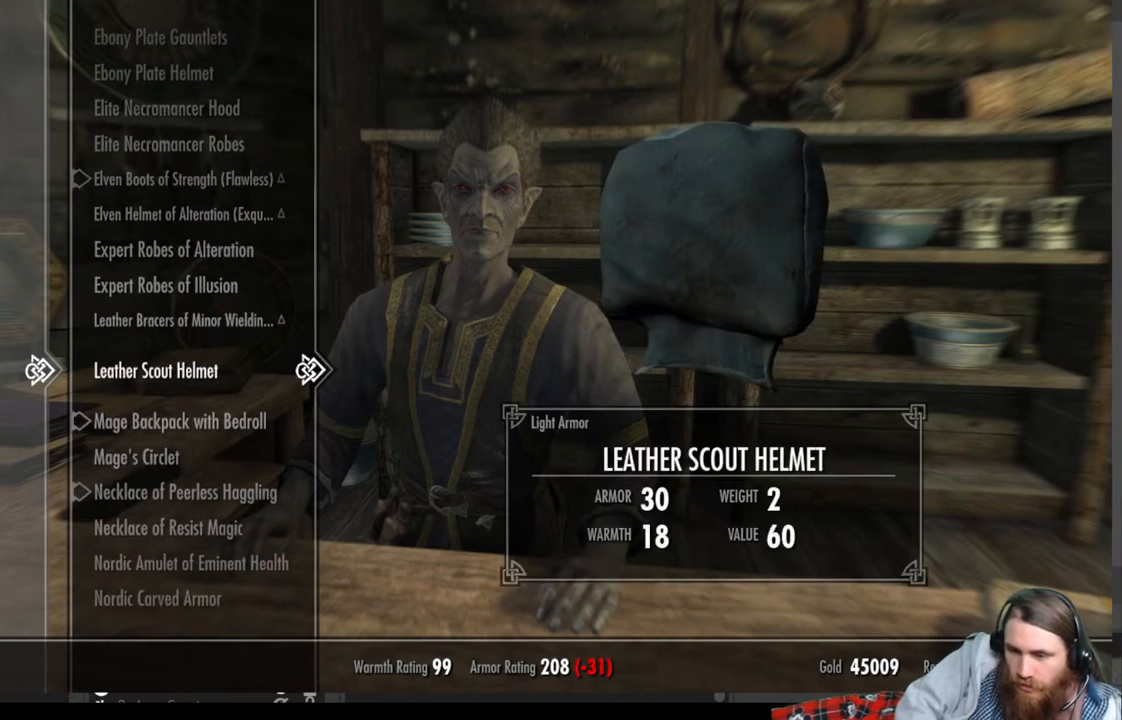
{"buttons": [], "left_stick": "center", "right_stick": "center", "events": []}
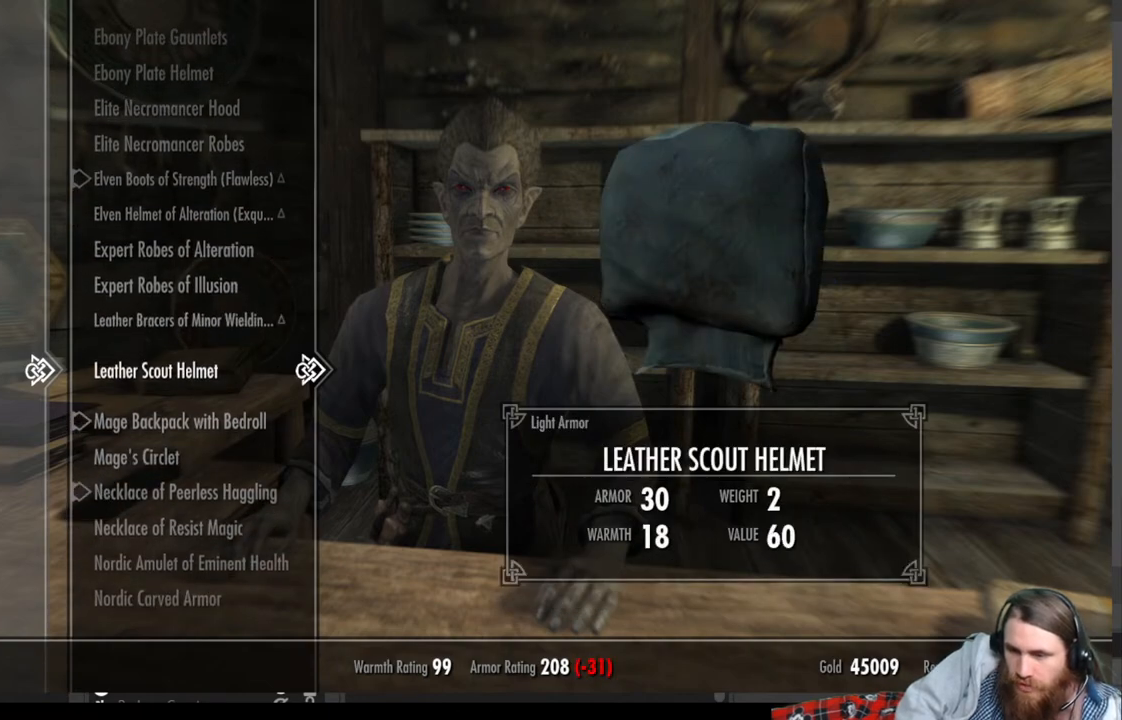
{"buttons": [], "left_stick": "center", "right_stick": "center", "events": []}
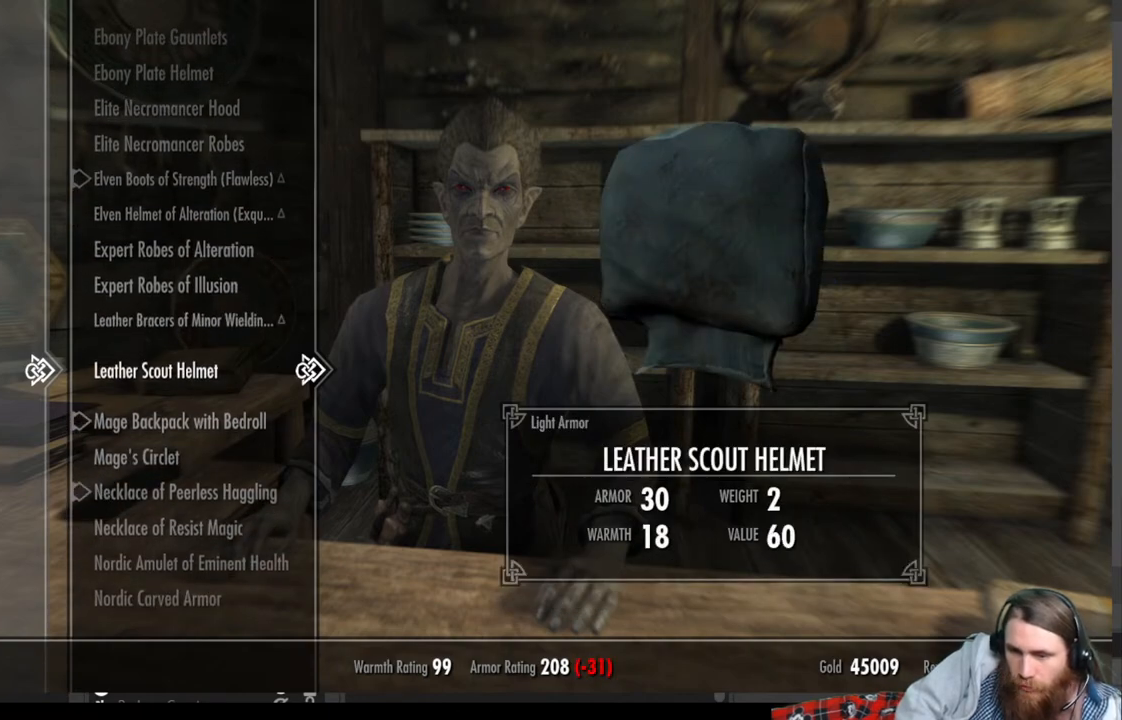
{"buttons": [], "left_stick": "center", "right_stick": "center", "events": []}
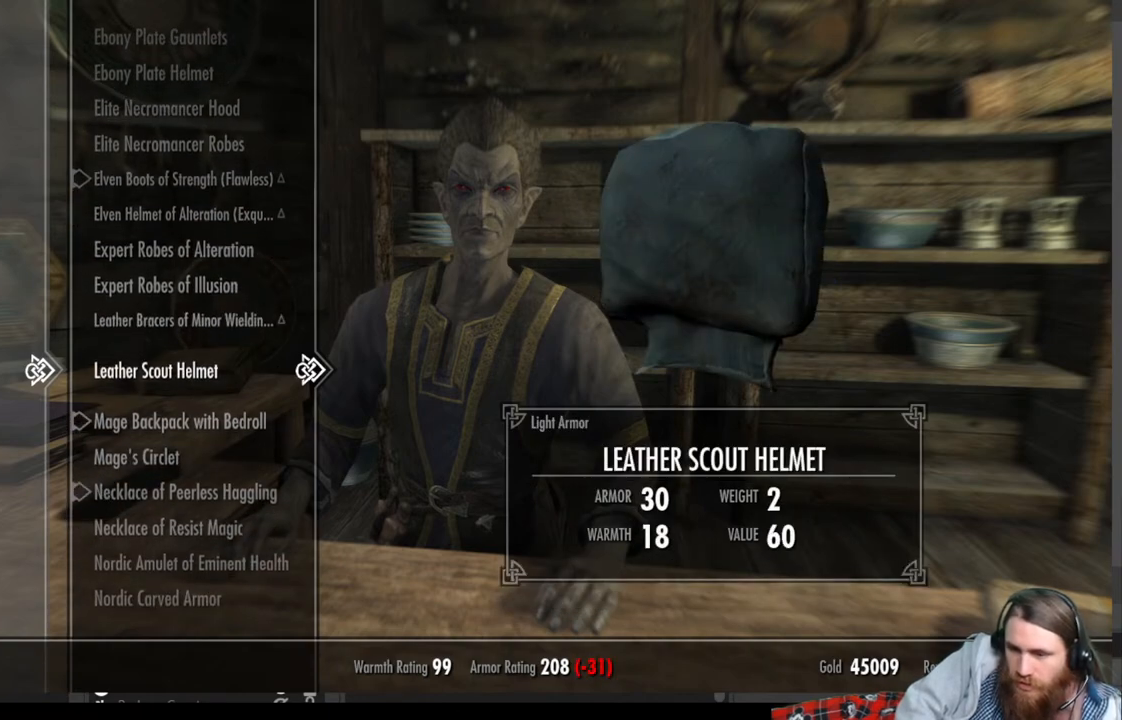
{"buttons": [], "left_stick": "center", "right_stick": "center", "events": []}
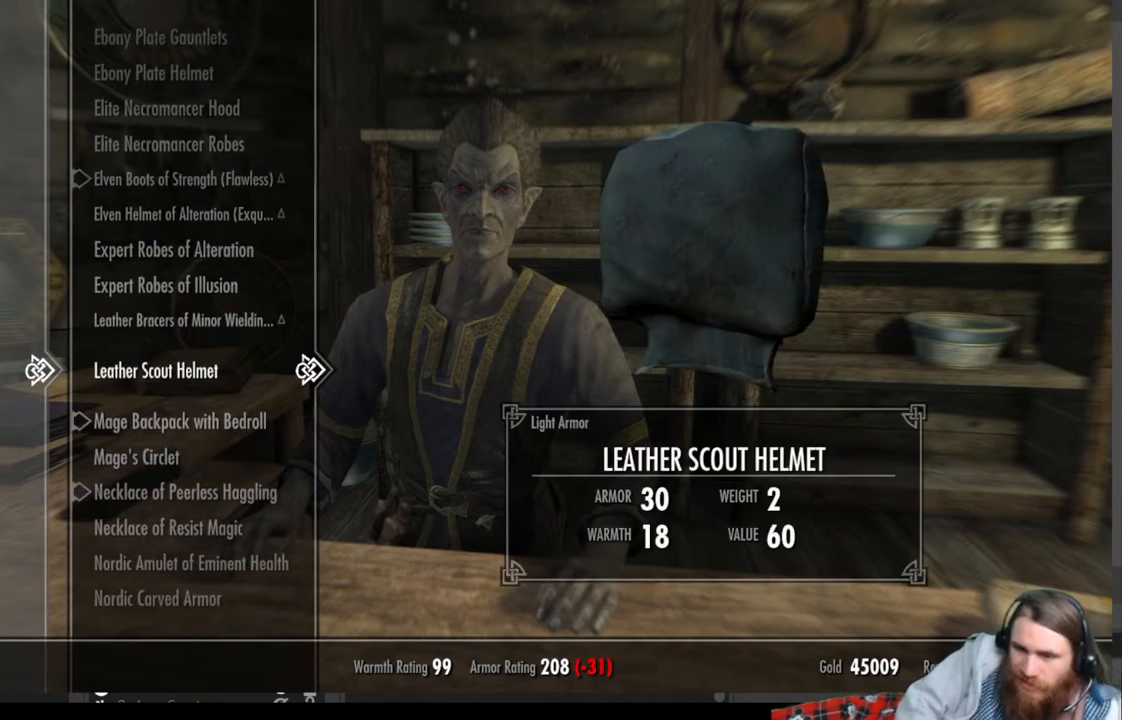
{"buttons": [], "left_stick": "center", "right_stick": "center", "events": [[50, "A", "down"], [150, "A", "up"]]}
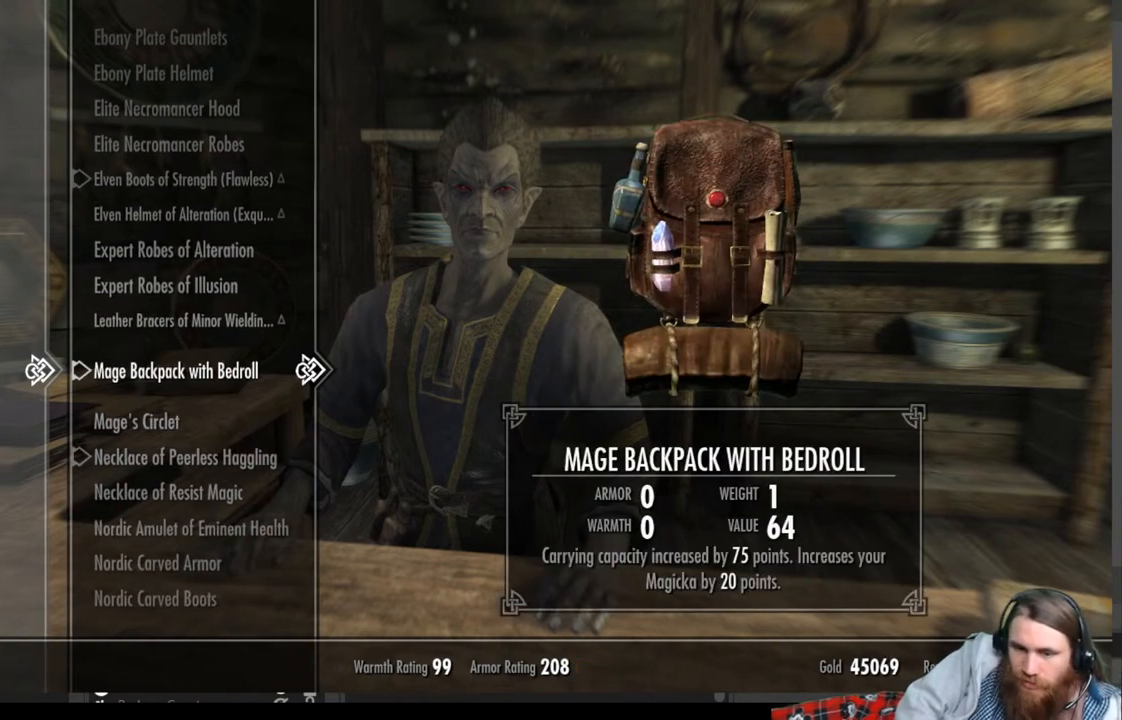
{"buttons": [], "left_stick": "center", "right_stick": "center", "events": [[317, "DPAD_DOWN", "down"], [467, "DPAD_DOWN", "up"]]}
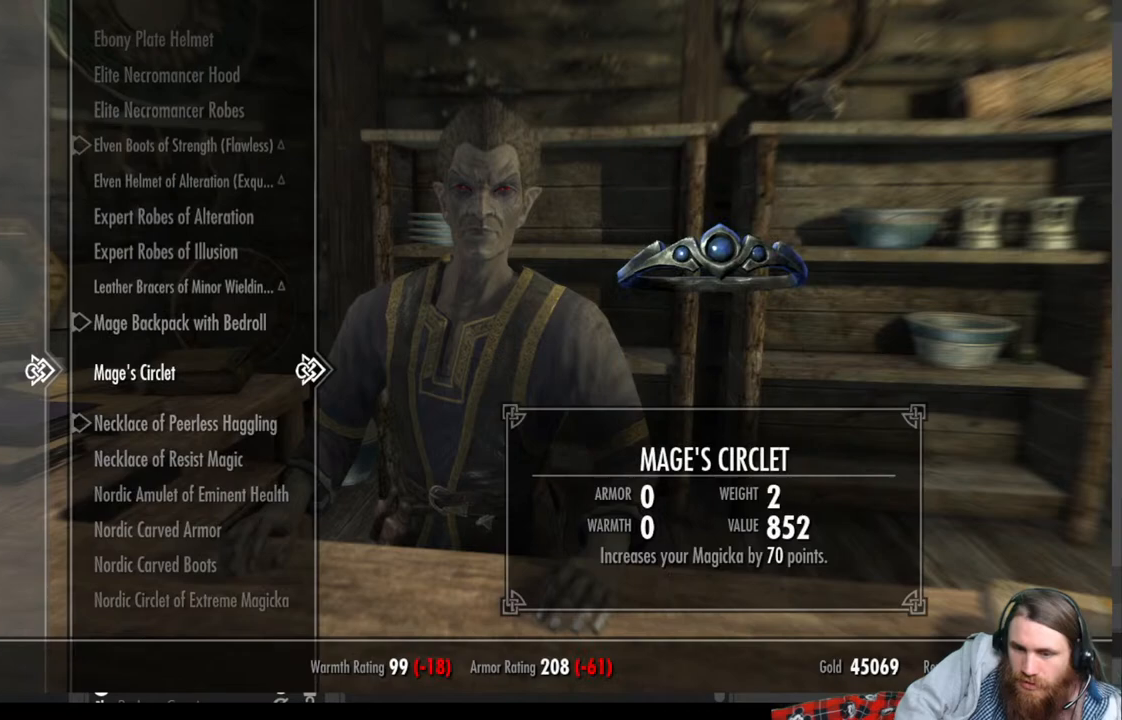
{"buttons": [], "left_stick": "center", "right_stick": "center", "events": []}
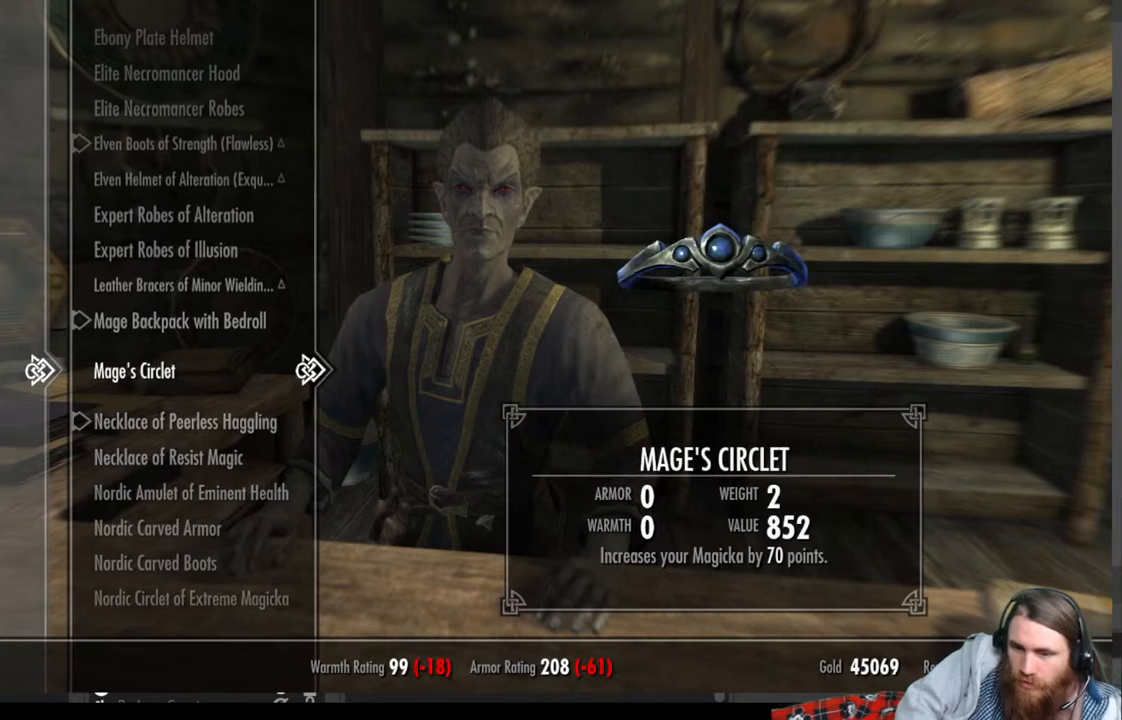
{"buttons": [], "left_stick": "center", "right_stick": "center", "events": []}
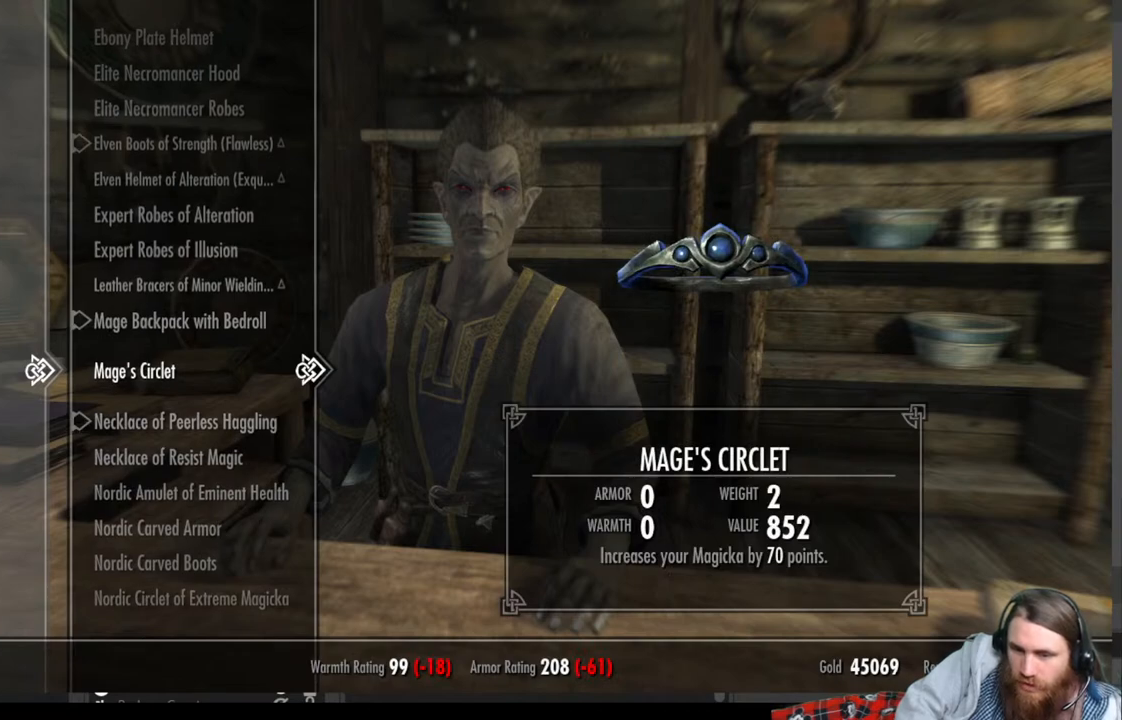
{"buttons": [], "left_stick": "center", "right_stick": "center", "events": []}